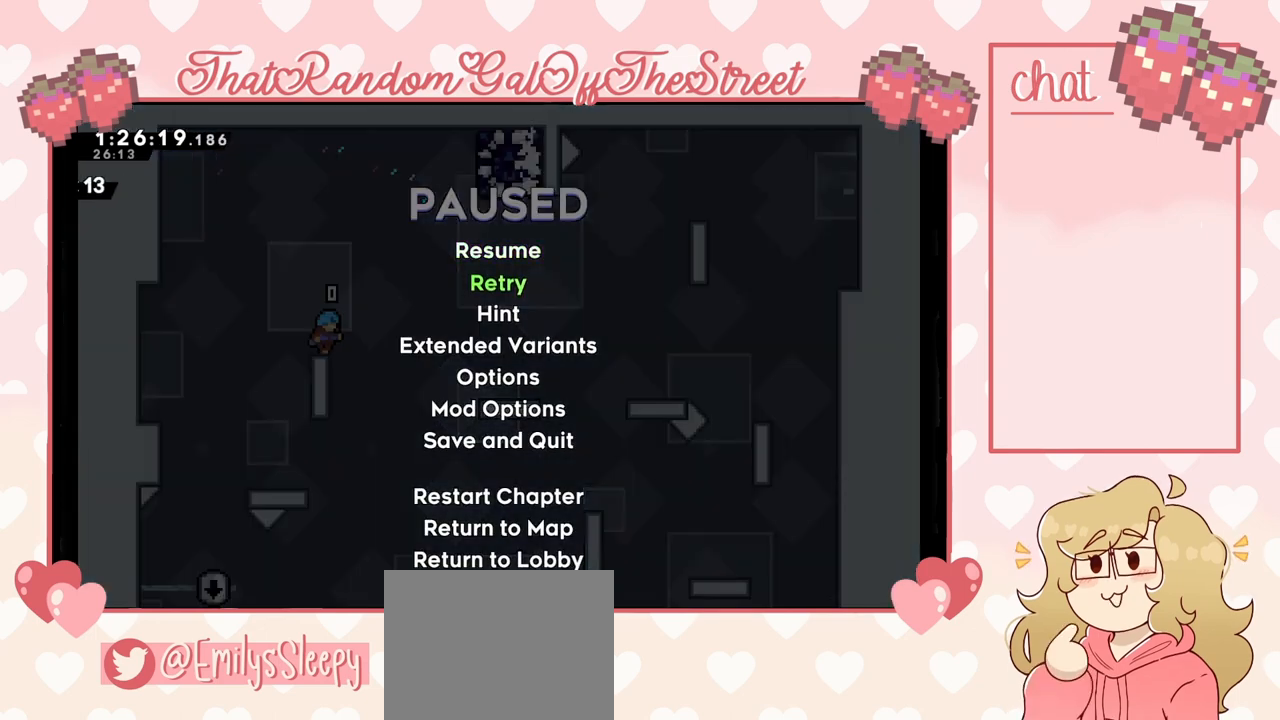
Gameplay with a controller (Xbox layout); each line is a JSON object with the inputs held at the frame after it. "events" lists button and stick changes between this image and that frame as [ms after this image, input, new state], when the widget could be followed in between.
{"buttons": [], "left_stick": "center", "right_stick": "center", "events": [[67, "left_stick", "center"]]}
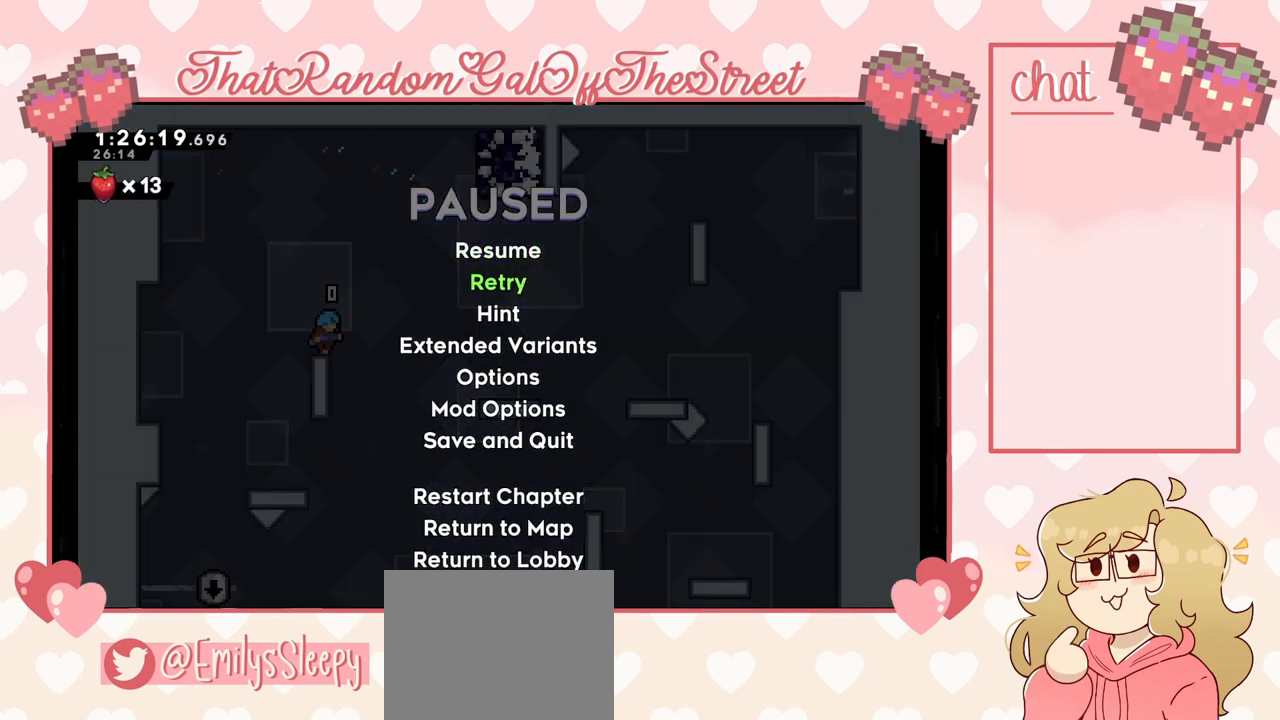
{"buttons": [], "left_stick": "center", "right_stick": "center", "events": []}
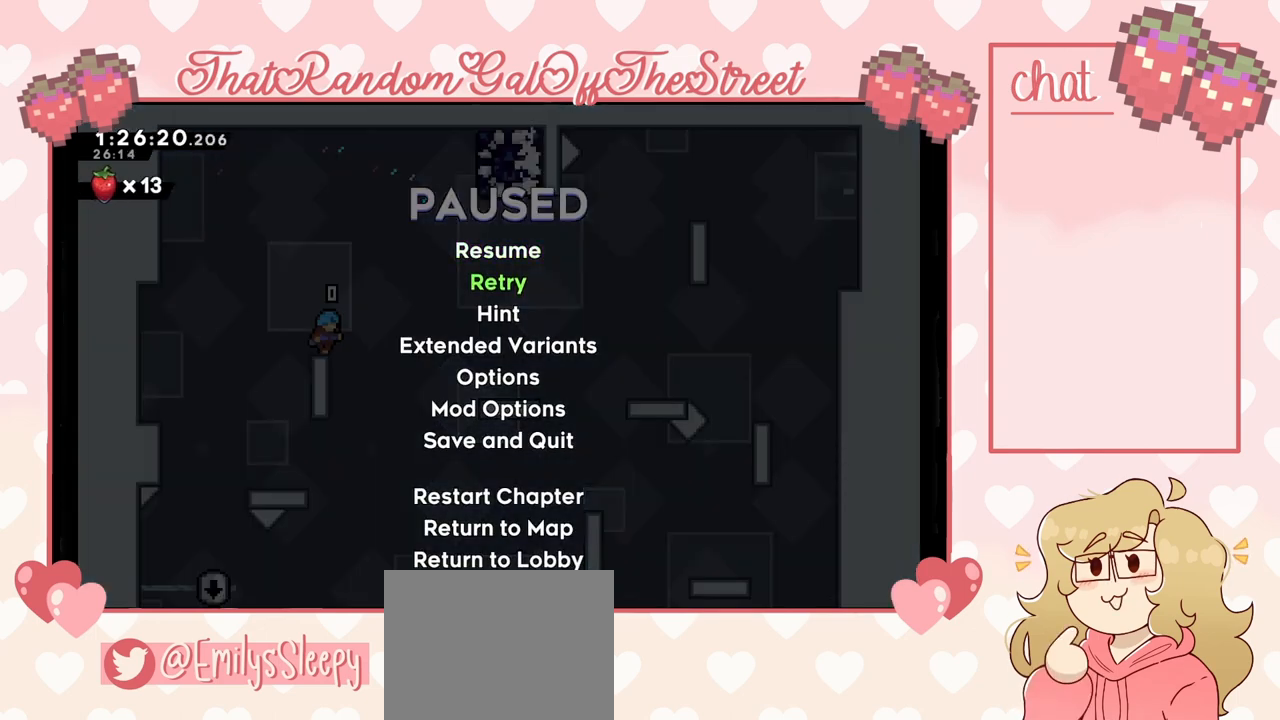
{"buttons": [], "left_stick": "center", "right_stick": "center", "events": []}
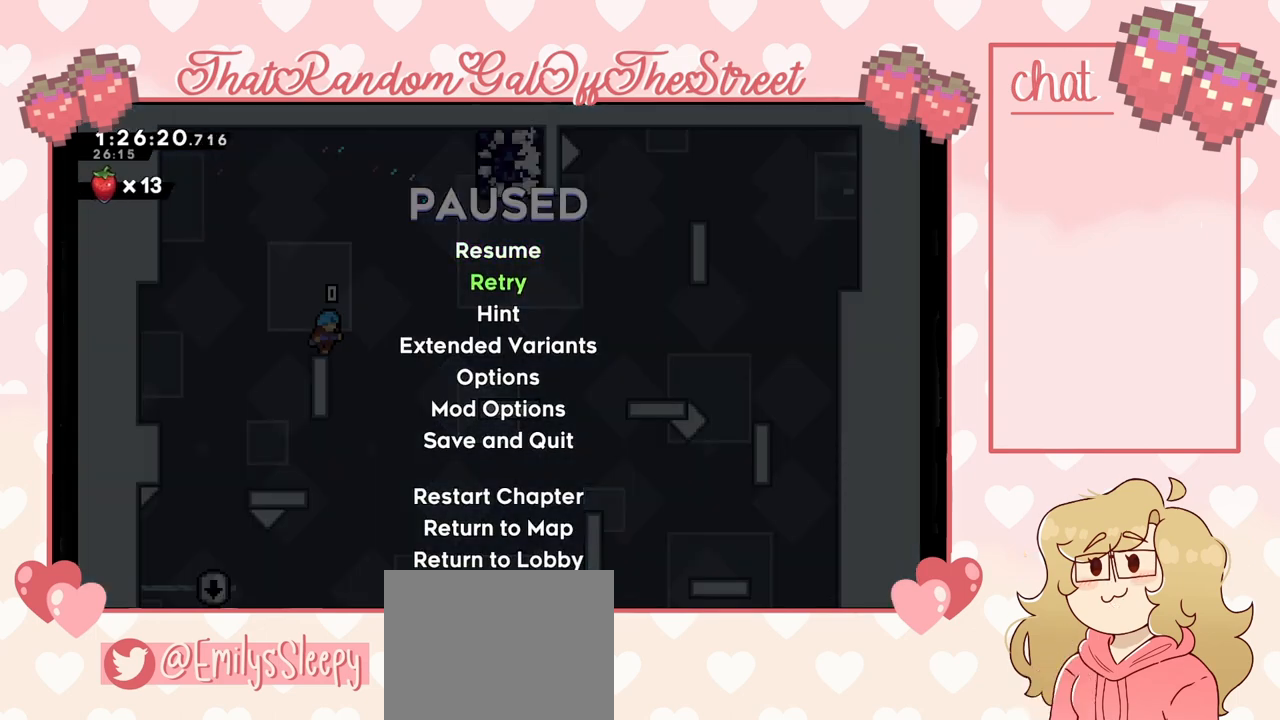
{"buttons": [], "left_stick": "center", "right_stick": "center", "events": [[467, "A", "down"], [500, "A", "up"]]}
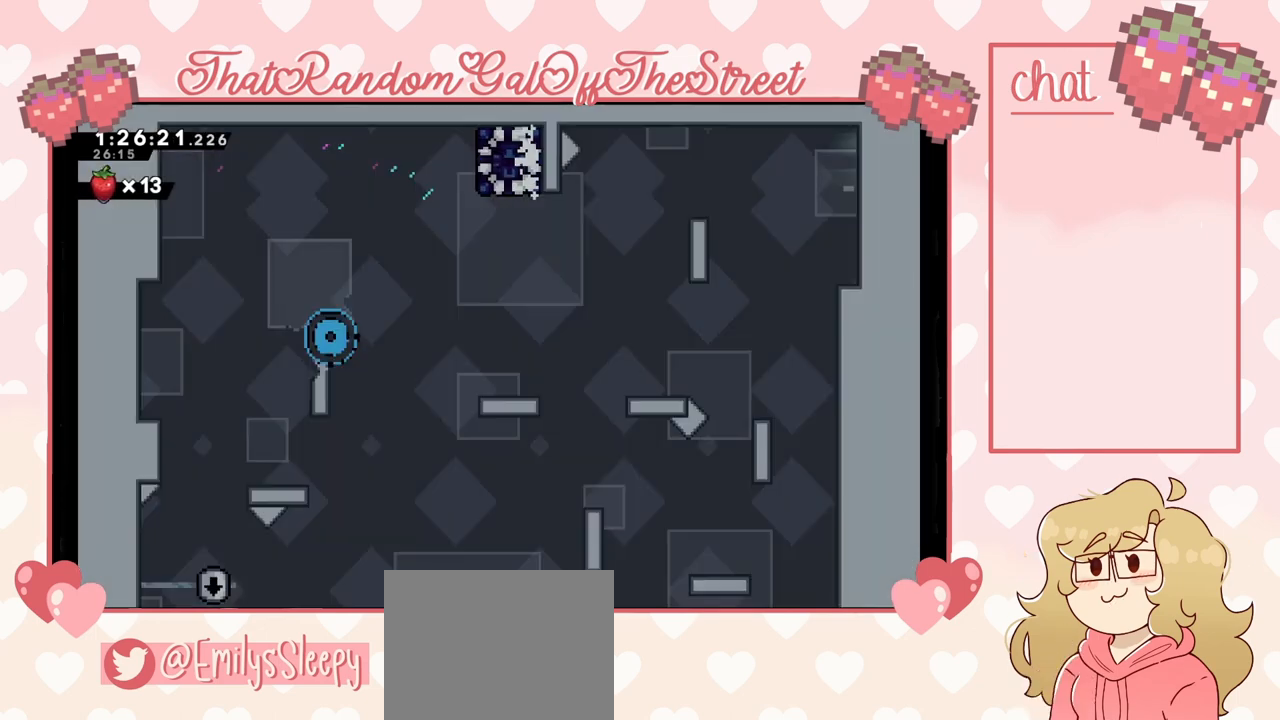
{"buttons": [], "left_stick": "center", "right_stick": "center", "events": []}
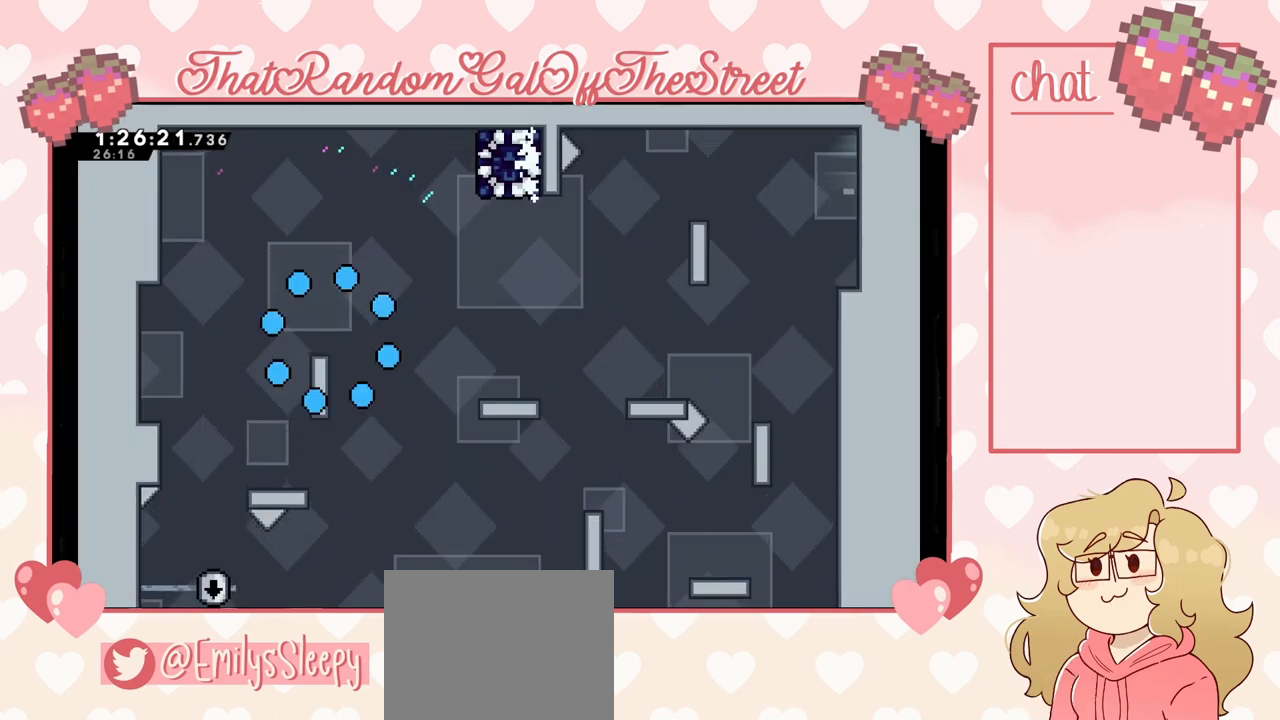
{"buttons": [], "left_stick": "center", "right_stick": "center", "events": []}
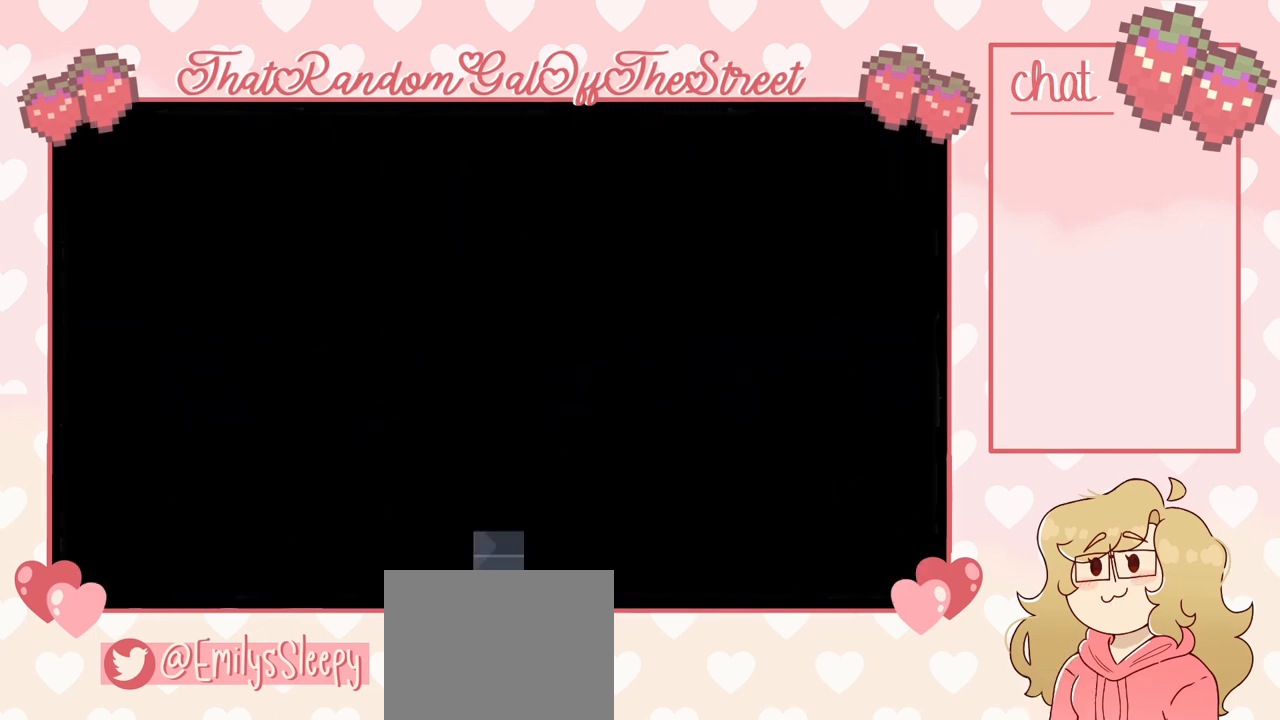
{"buttons": [], "left_stick": "center", "right_stick": "center", "events": []}
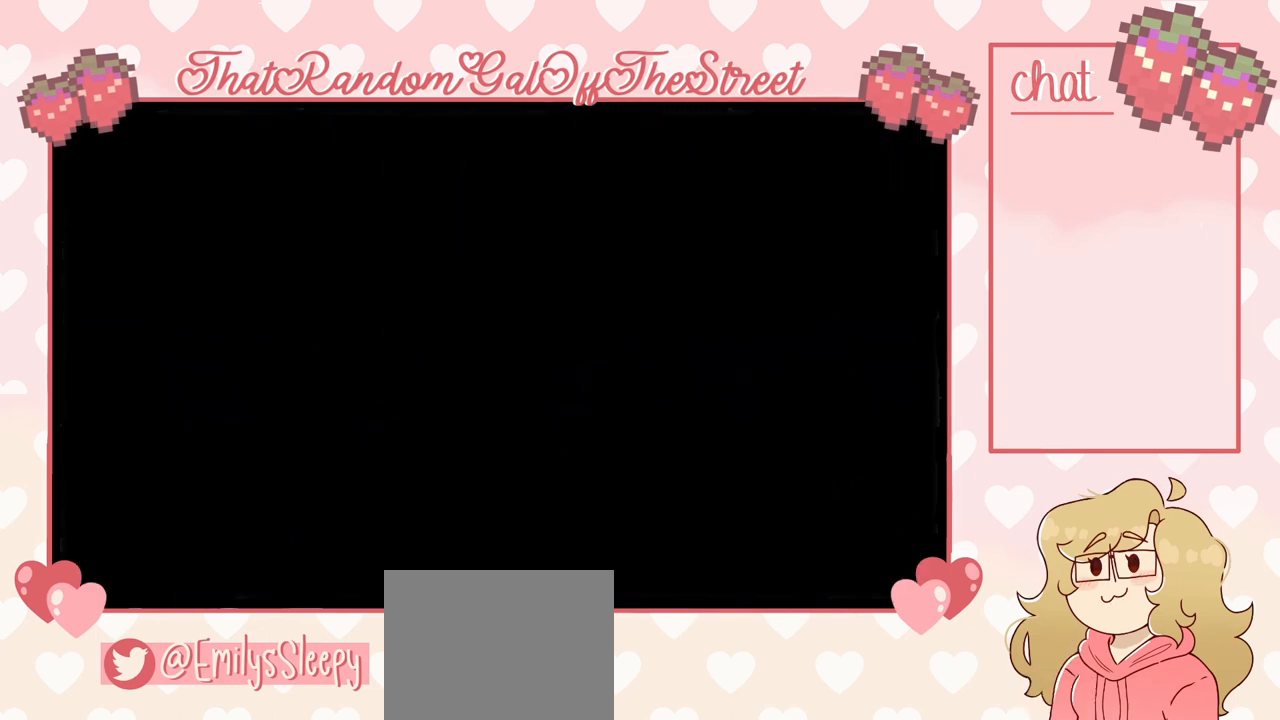
{"buttons": [], "left_stick": "center", "right_stick": "center", "events": []}
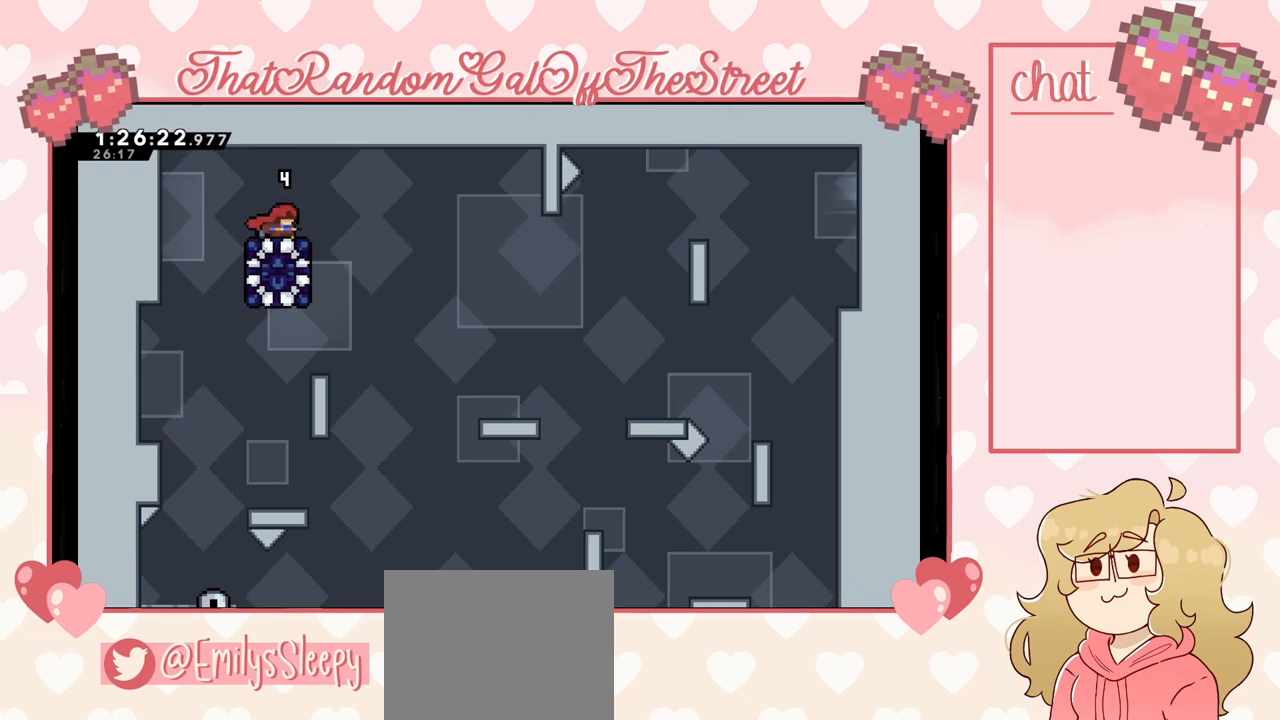
{"buttons": [], "left_stick": "right", "right_stick": "center", "events": [[400, "left_stick", "right"]]}
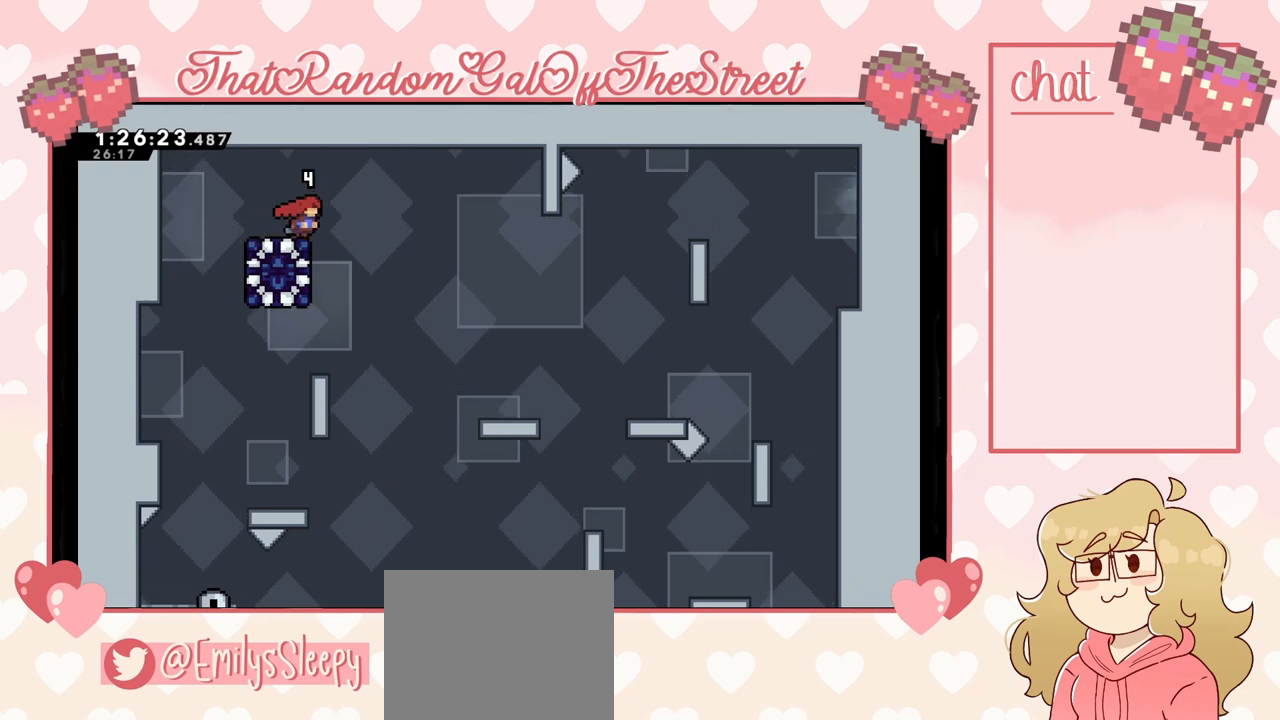
{"buttons": [], "left_stick": "left", "right_stick": "center", "events": [[200, "left_stick", "left"]]}
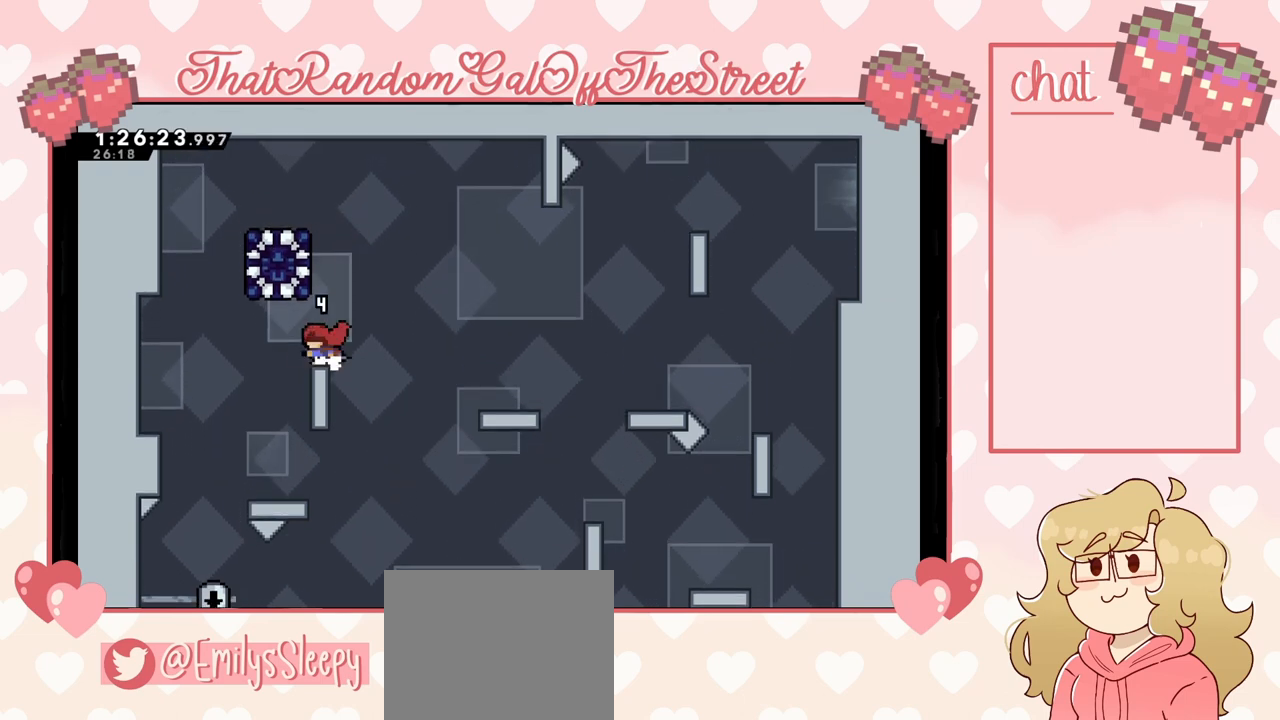
{"buttons": [], "left_stick": "center", "right_stick": "center", "events": [[233, "left_stick", "up"], [267, "X", "down"], [400, "X", "up"], [467, "left_stick", "center"]]}
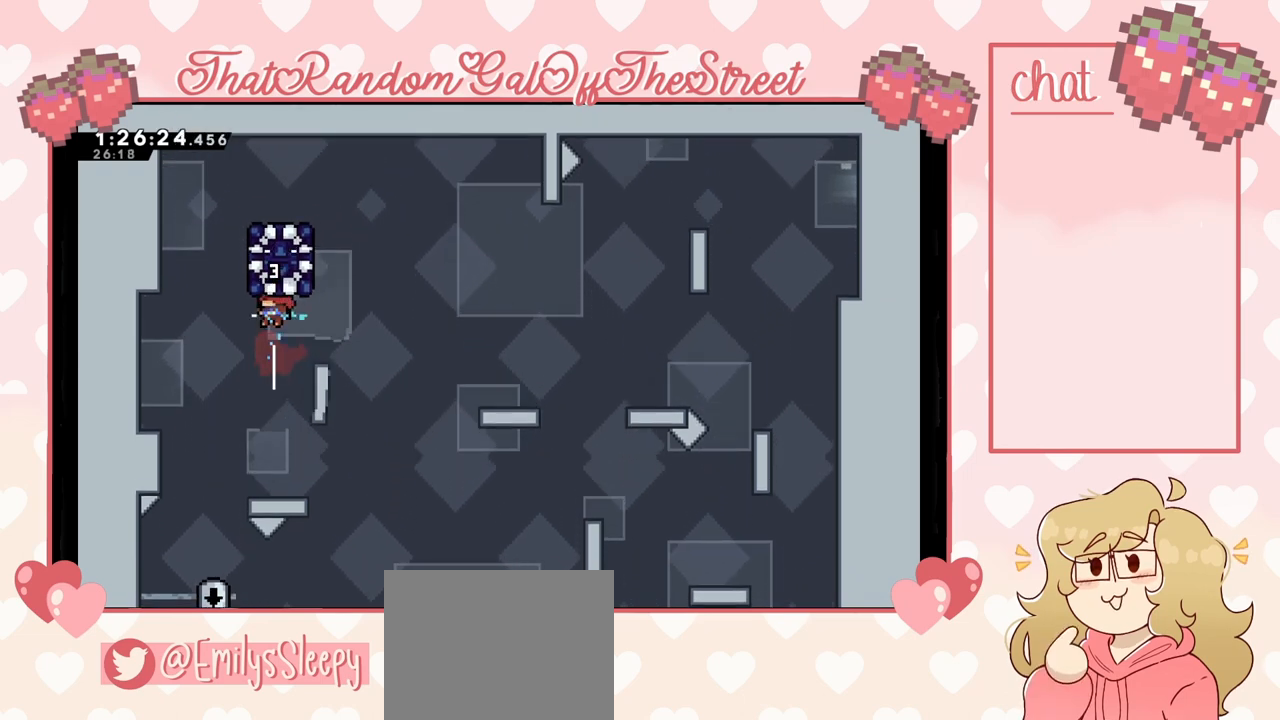
{"buttons": [], "left_stick": "right", "right_stick": "center", "events": [[333, "left_stick", "right"]]}
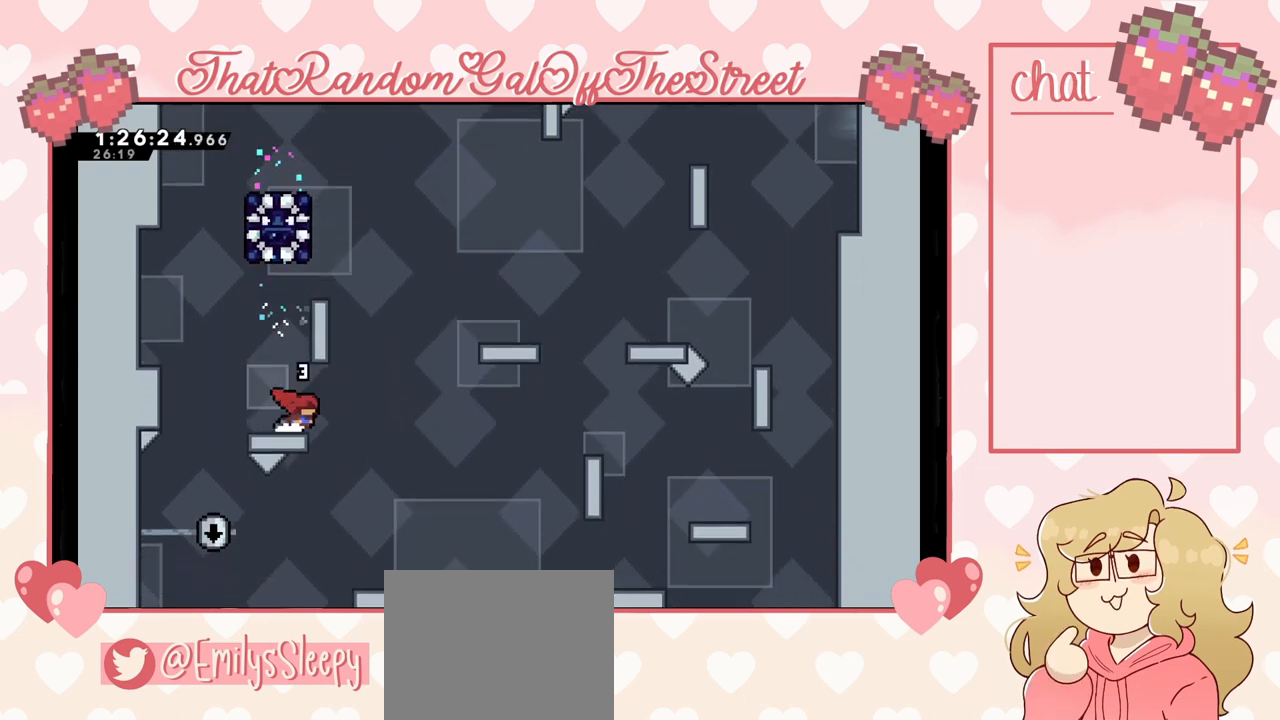
{"buttons": ["X"], "left_stick": "left", "right_stick": "center", "events": [[67, "A", "down"], [133, "A", "up"], [200, "left_stick", "center"], [300, "left_stick", "left"], [467, "X", "down"]]}
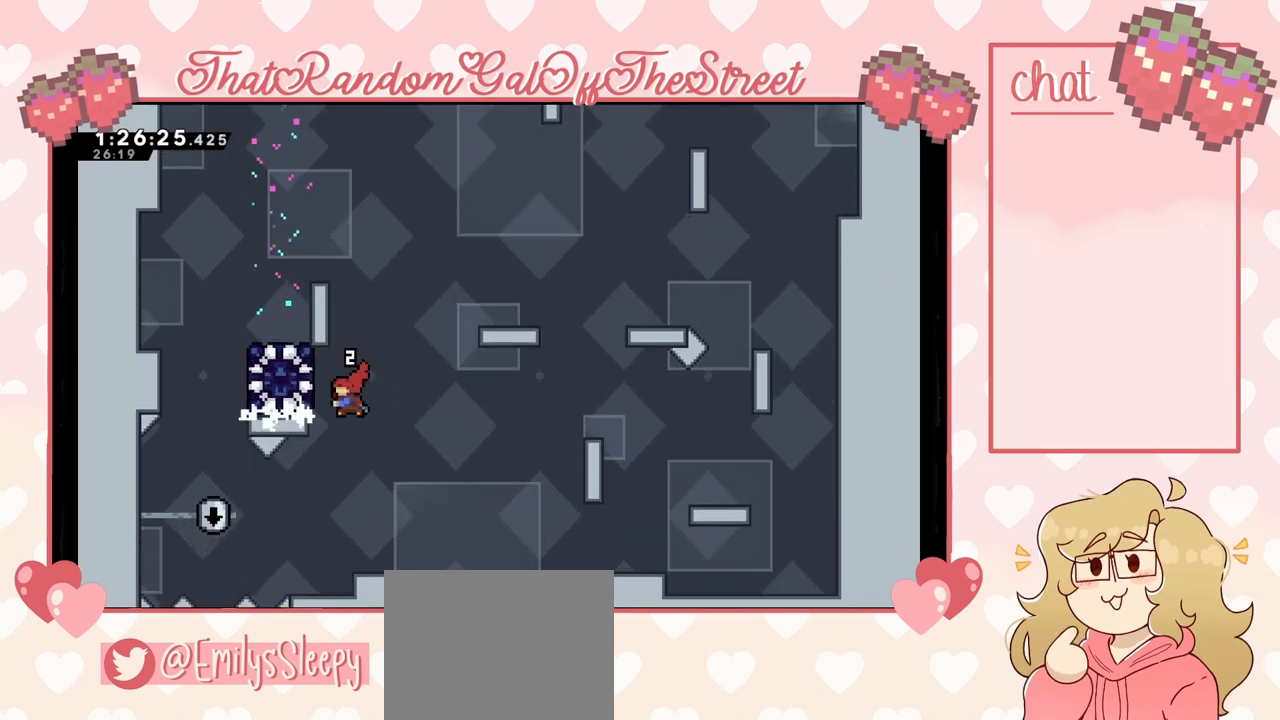
{"buttons": ["L2"], "left_stick": "left", "right_stick": "center", "events": [[33, "X", "up"], [467, "L2", "down"]]}
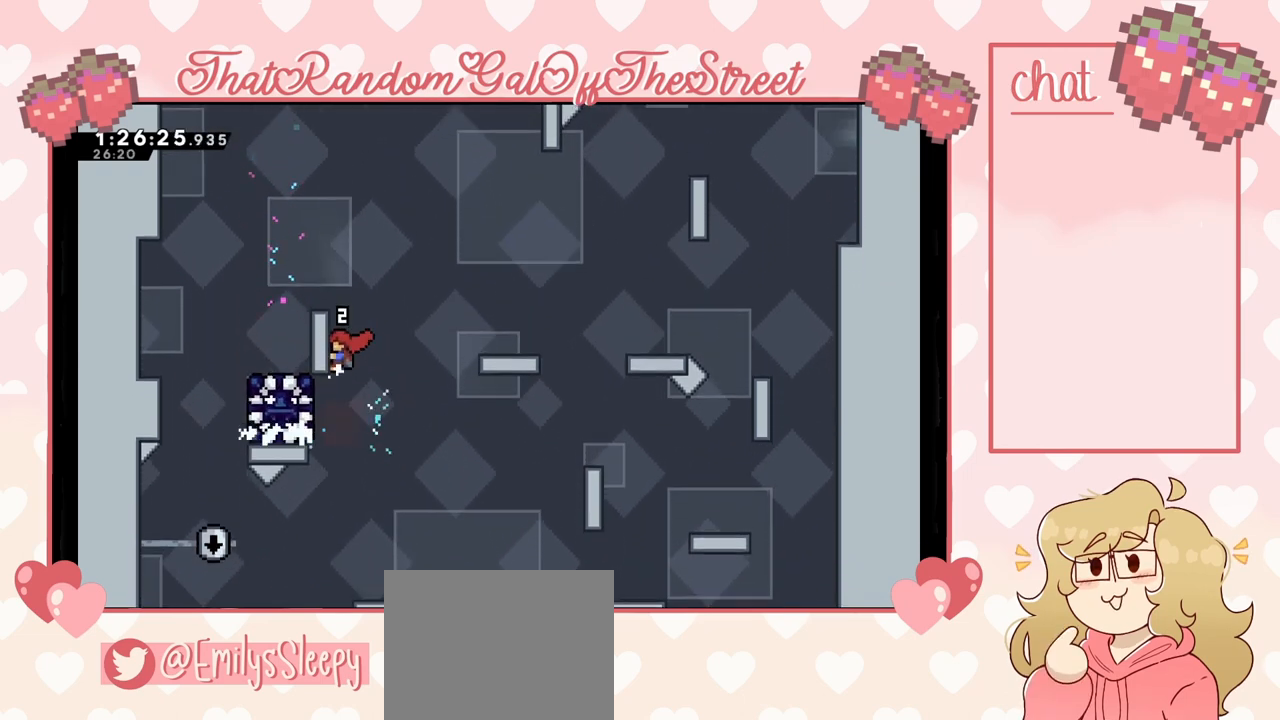
{"buttons": ["L2"], "left_stick": "right", "right_stick": "center", "events": [[133, "left_stick", "up-left"], [367, "left_stick", "center"], [433, "left_stick", "right"]]}
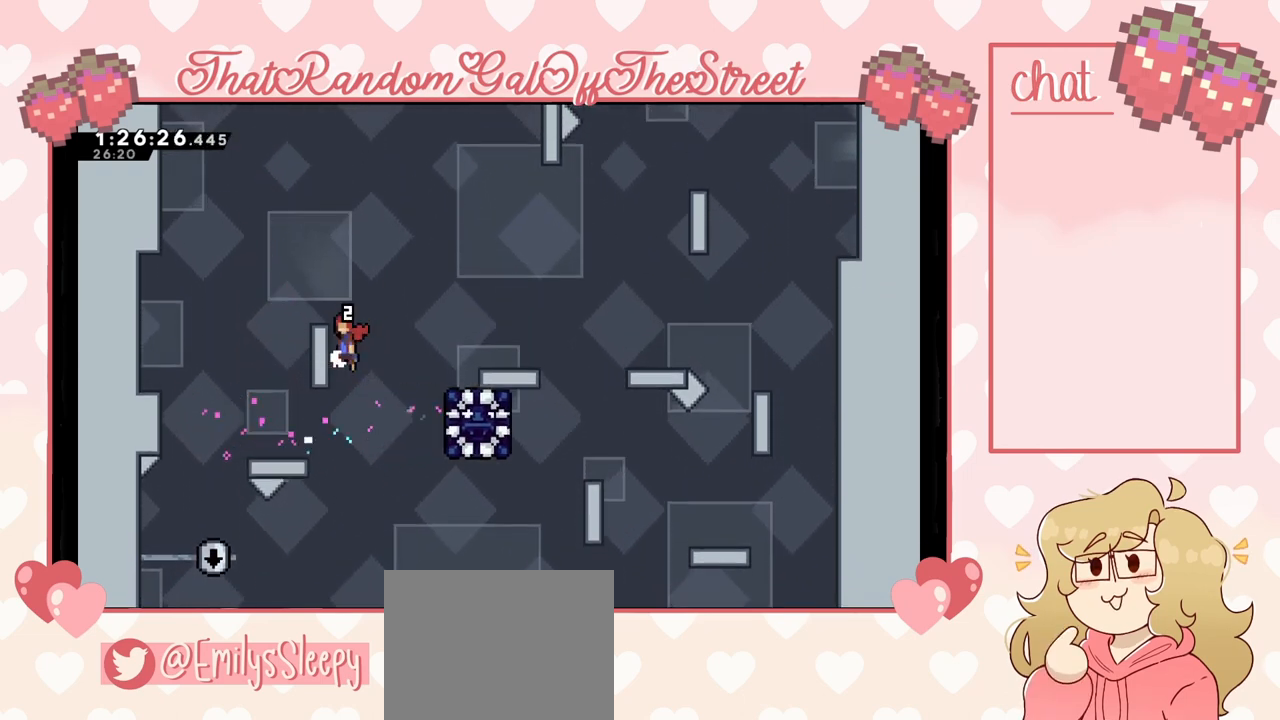
{"buttons": [], "left_stick": "right", "right_stick": "center", "events": [[33, "A", "down"], [167, "L2", "up"], [433, "A", "up"]]}
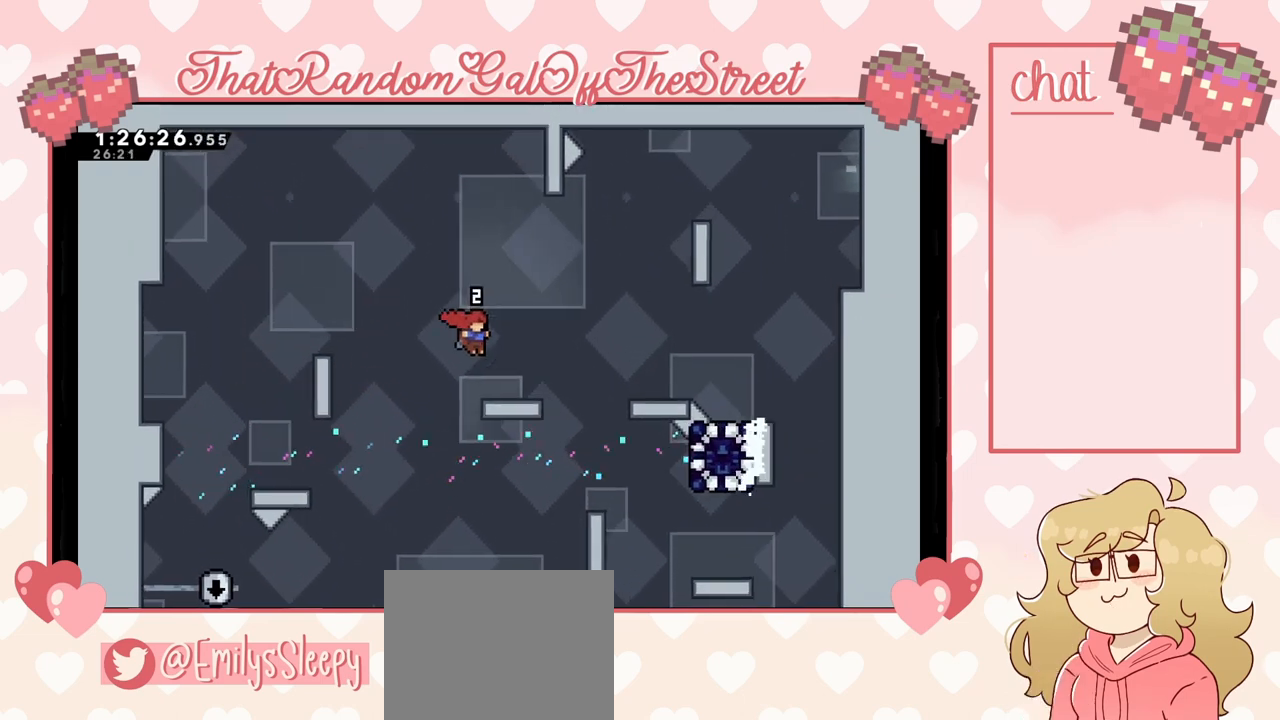
{"buttons": [], "left_stick": "right", "right_stick": "center", "events": [[200, "A", "down"], [367, "A", "up"]]}
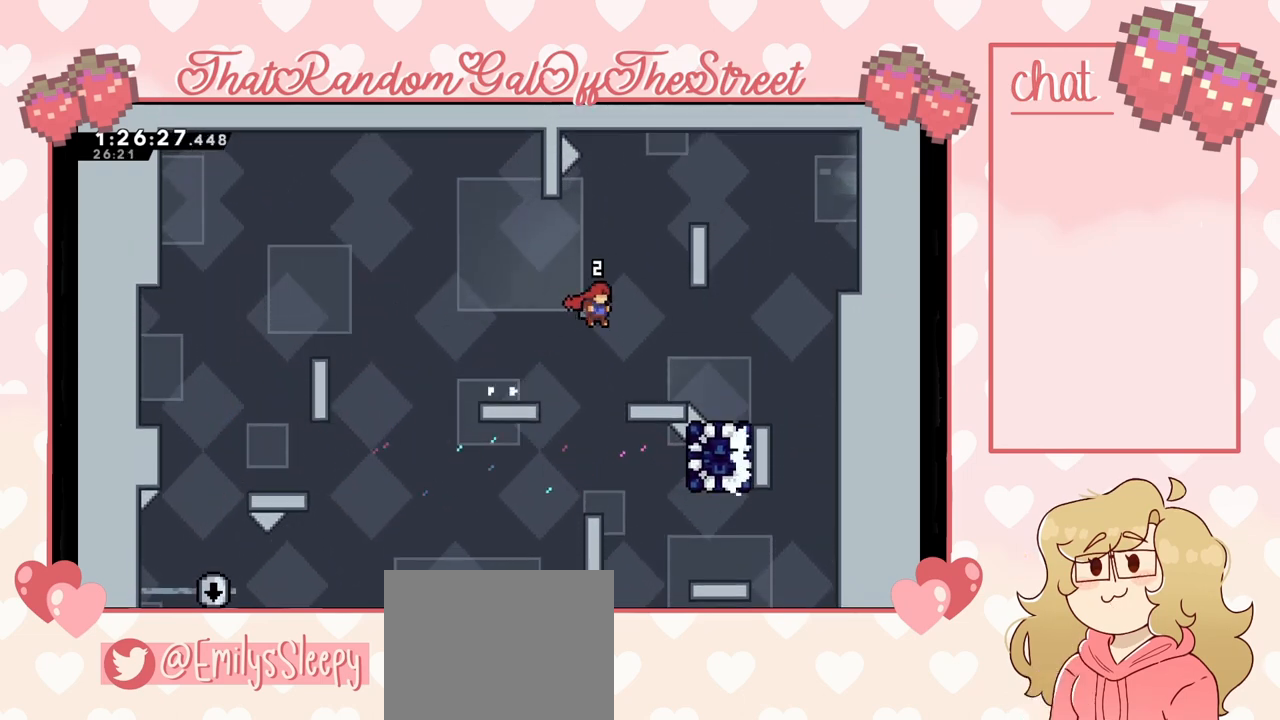
{"buttons": ["A"], "left_stick": "left", "right_stick": "center", "events": [[167, "left_stick", "center"], [300, "left_stick", "left"], [367, "A", "down"]]}
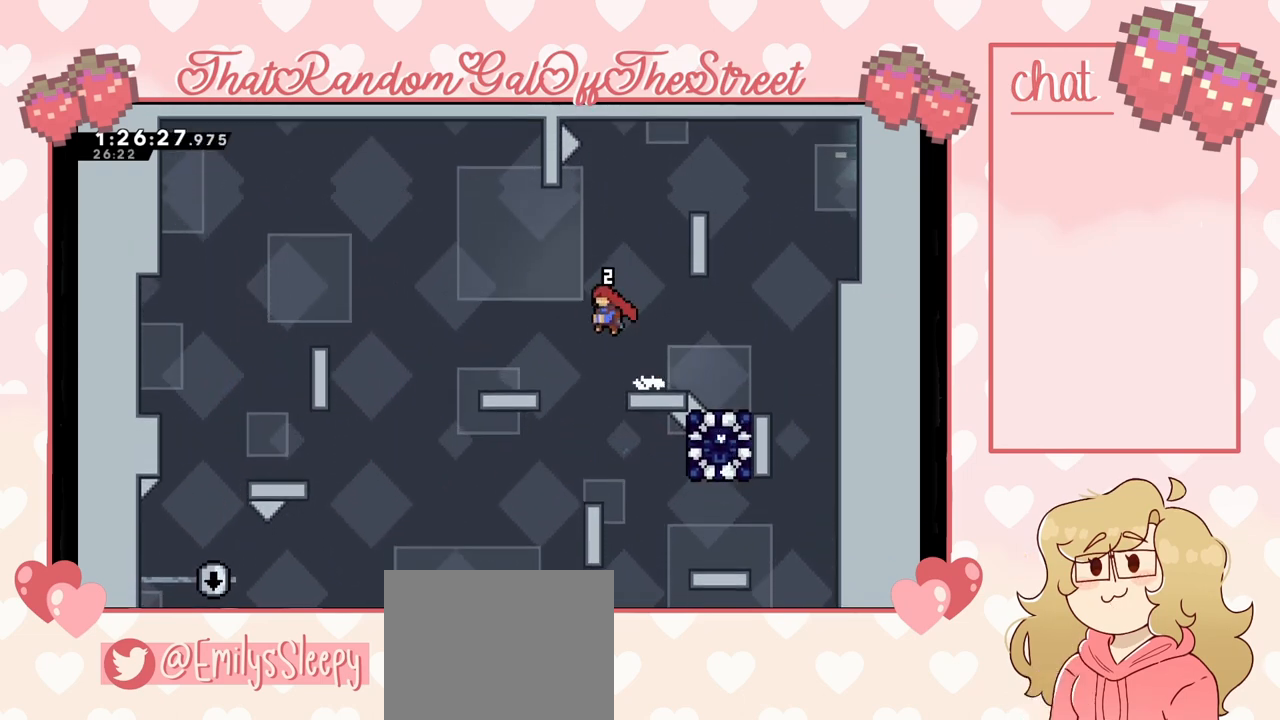
{"buttons": [], "left_stick": "center", "right_stick": "center", "events": [[67, "A", "up"], [67, "left_stick", "center"]]}
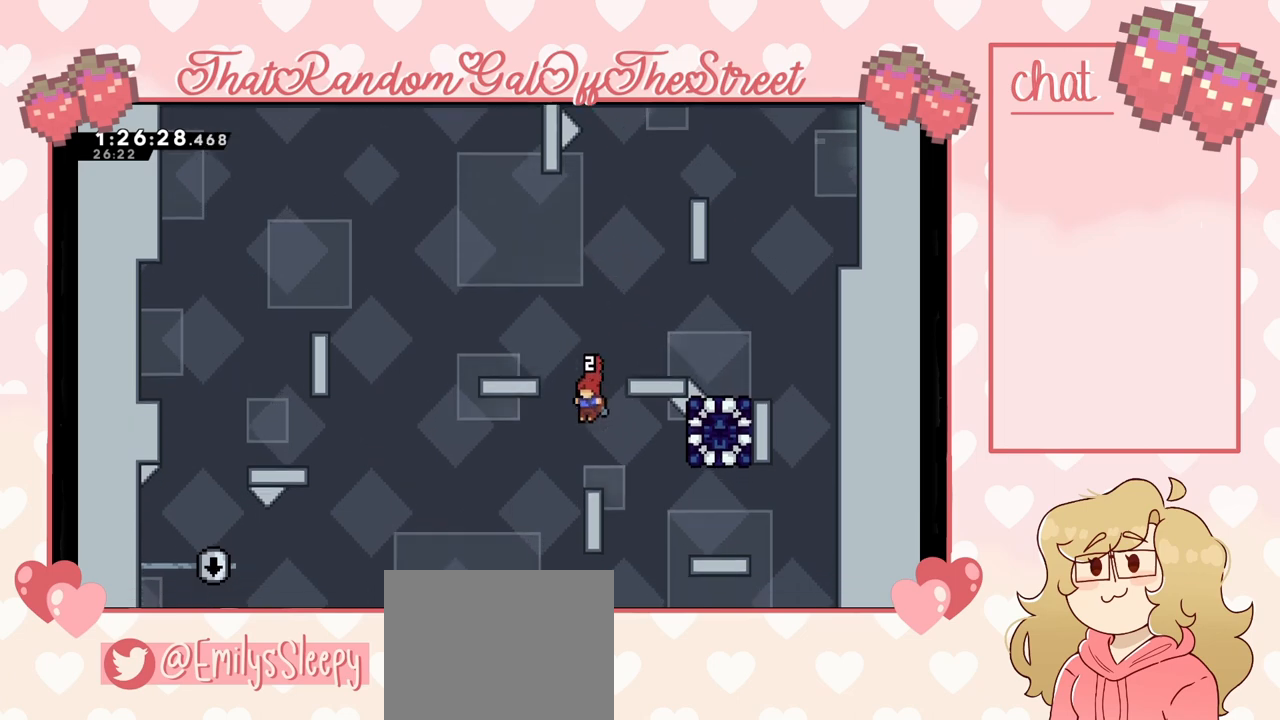
{"buttons": ["A"], "left_stick": "right", "right_stick": "center", "events": [[300, "A", "down"], [433, "left_stick", "right"]]}
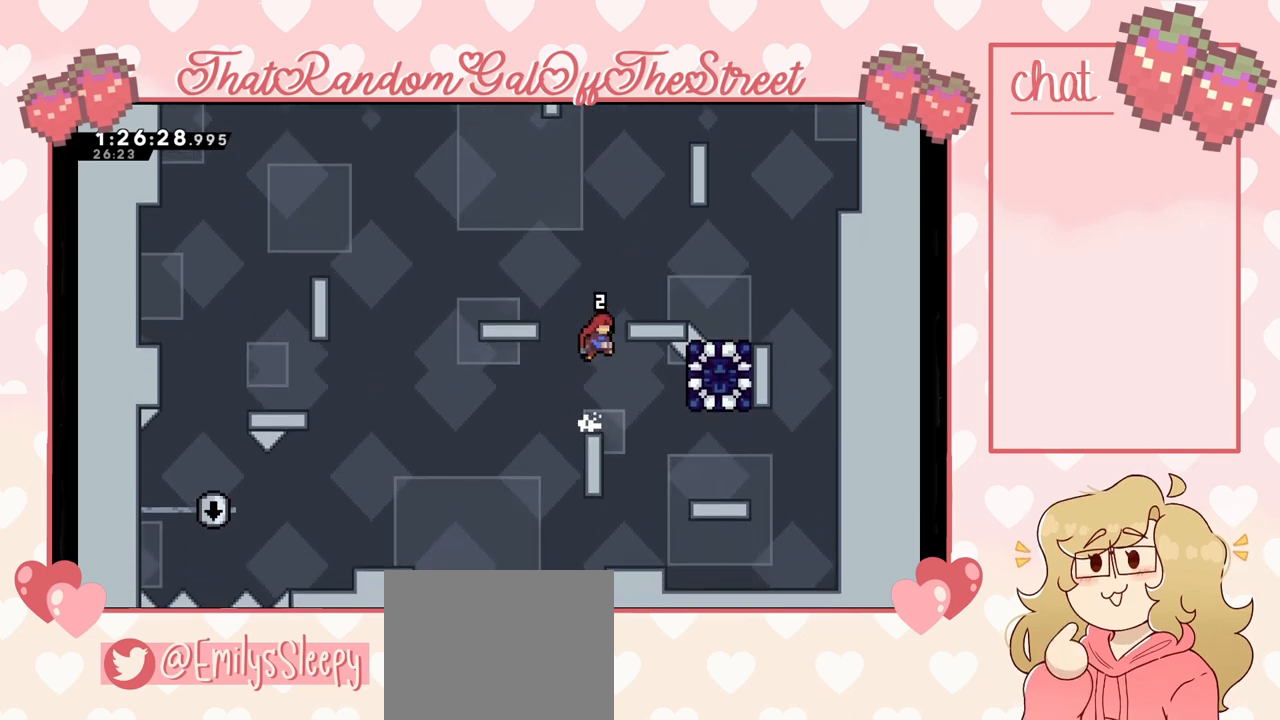
{"buttons": [], "left_stick": "center", "right_stick": "center", "events": [[67, "A", "up"], [67, "L2", "down"], [133, "A", "down"], [133, "left_stick", "up-right"], [367, "A", "up"], [367, "L2", "up"], [433, "left_stick", "center"]]}
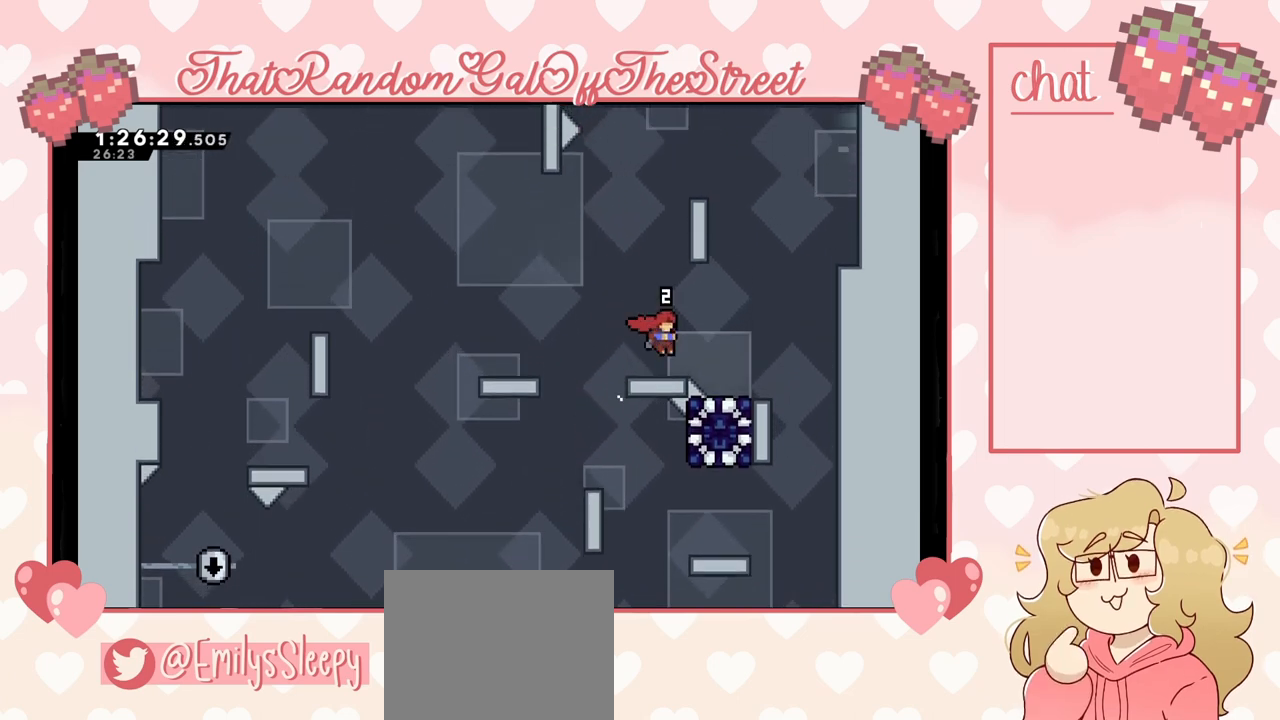
{"buttons": [], "left_stick": "right", "right_stick": "center", "events": [[333, "A", "down"], [333, "left_stick", "right"], [467, "A", "up"]]}
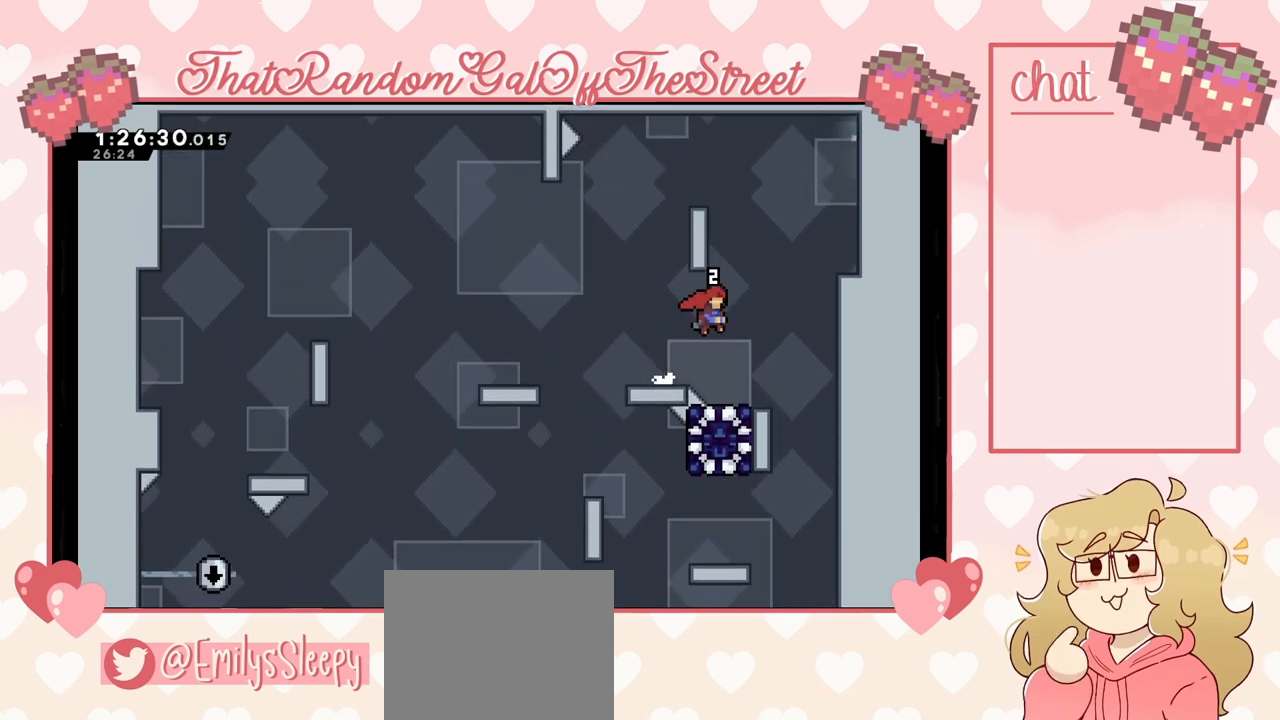
{"buttons": [], "left_stick": "center", "right_stick": "center", "events": [[100, "left_stick", "center"], [267, "left_stick", "left"], [400, "left_stick", "center"]]}
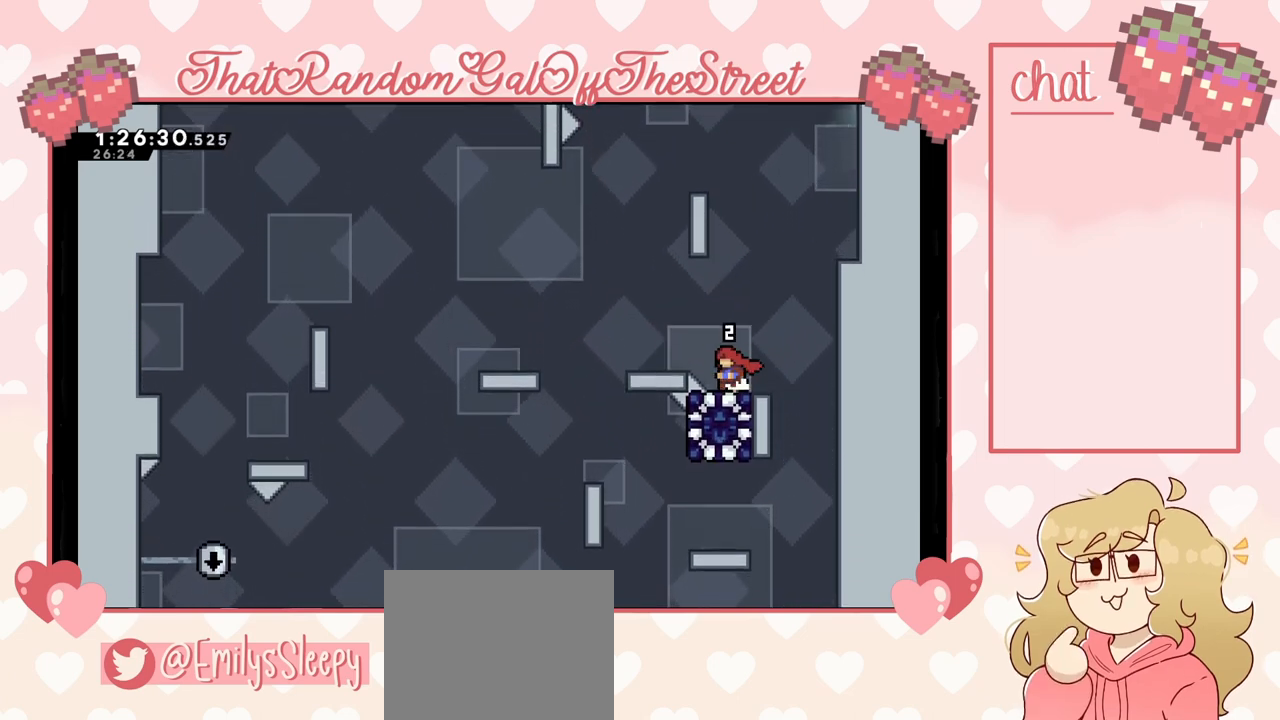
{"buttons": [], "left_stick": "center", "right_stick": "center", "events": [[133, "left_stick", "right"], [200, "left_stick", "center"]]}
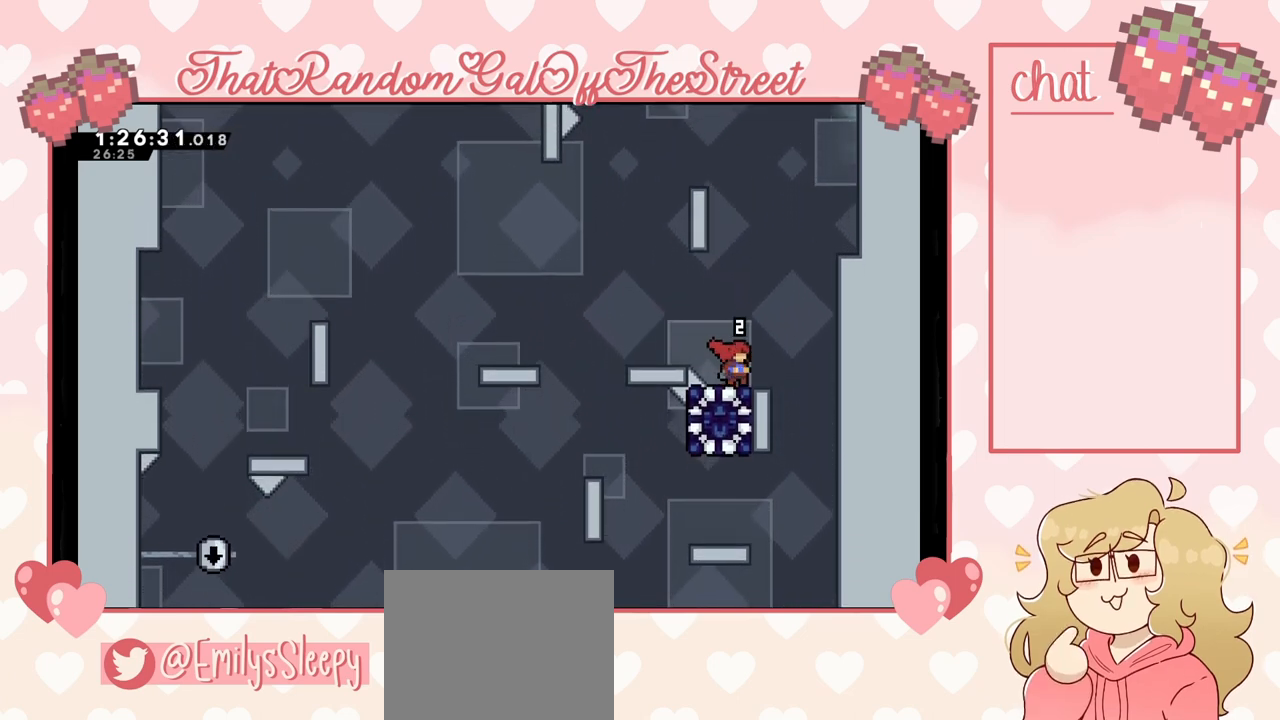
{"buttons": [], "left_stick": "center", "right_stick": "center", "events": []}
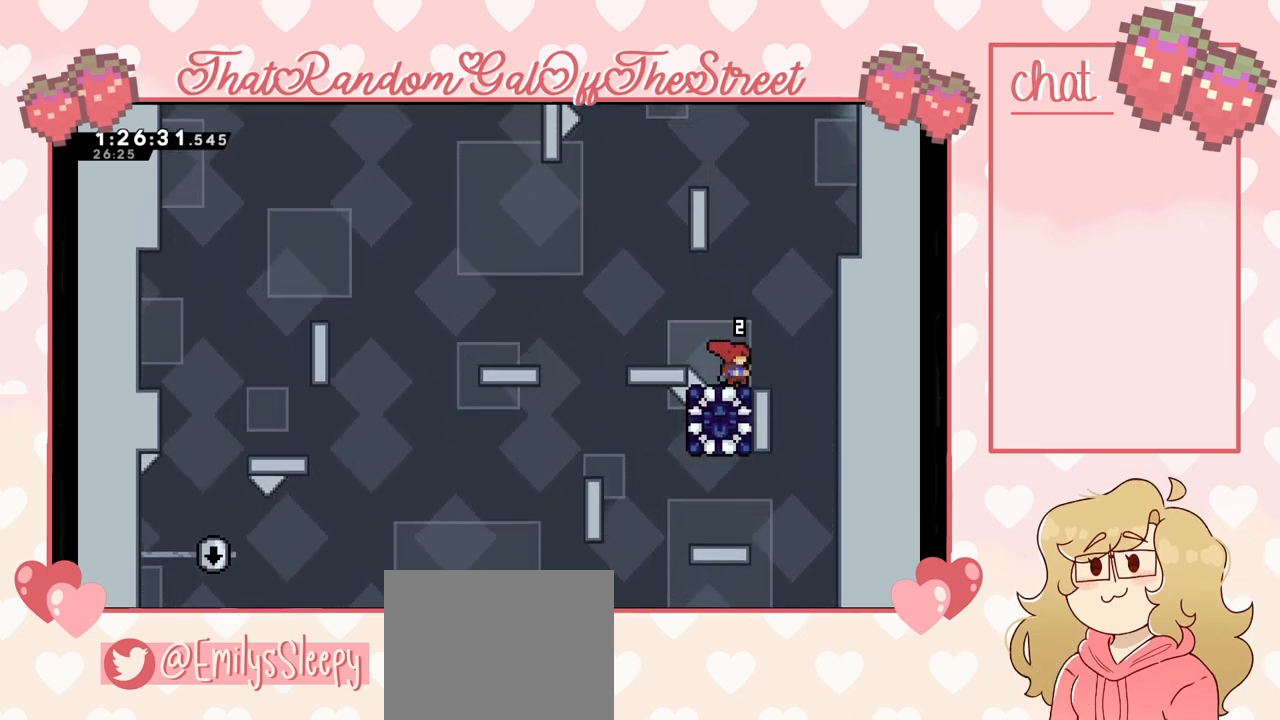
{"buttons": [], "left_stick": "center", "right_stick": "center", "events": [[300, "A", "down"], [433, "A", "up"]]}
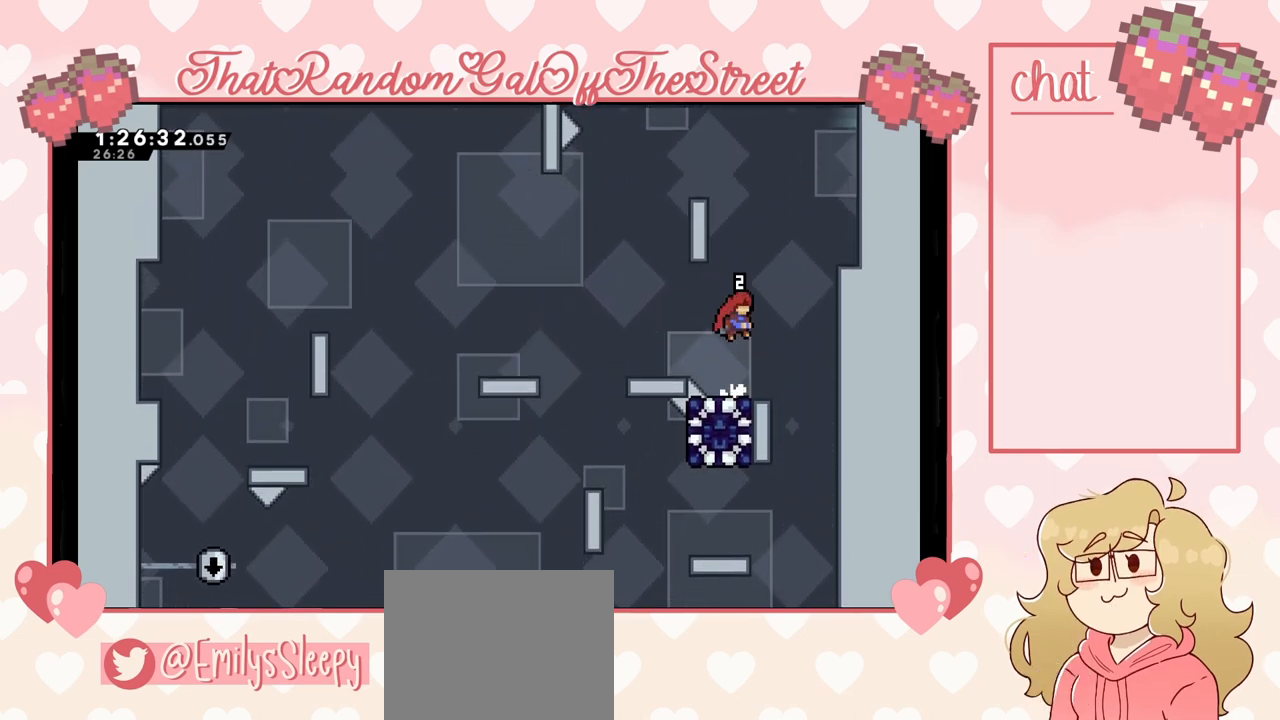
{"buttons": ["A"], "left_stick": "center", "right_stick": "center", "events": [[367, "A", "down"]]}
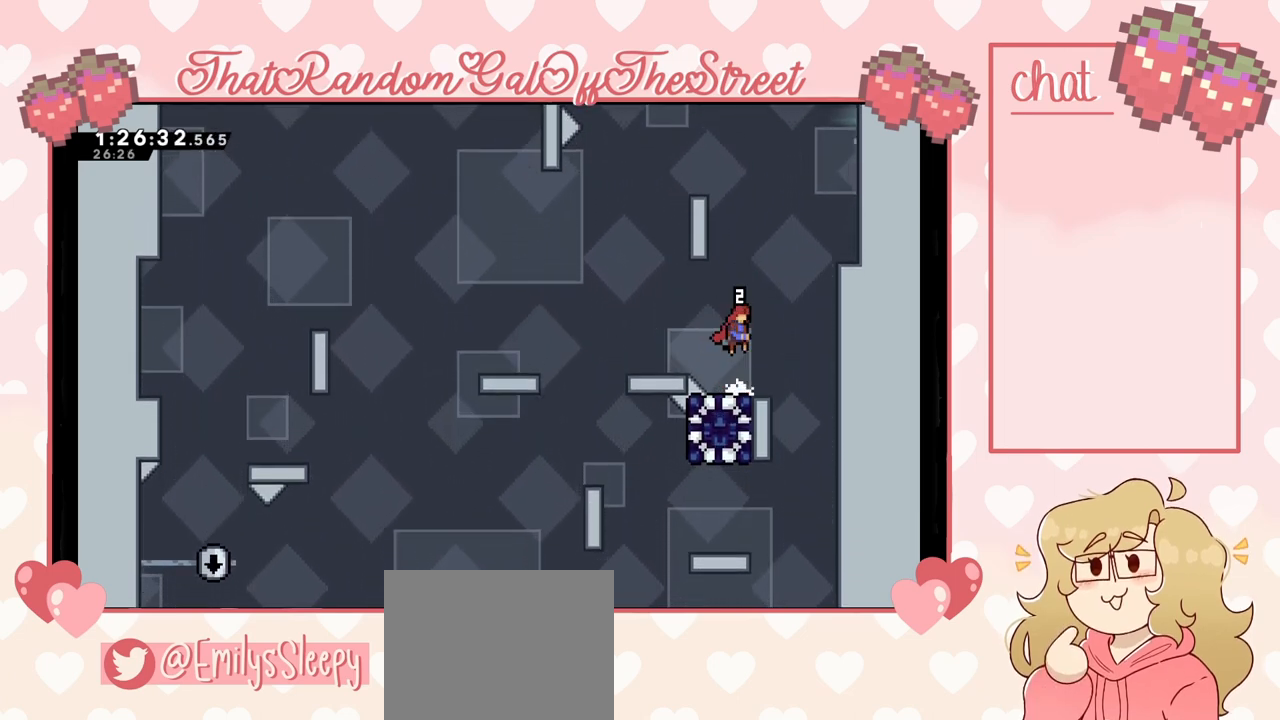
{"buttons": [], "left_stick": "center", "right_stick": "center", "events": [[300, "A", "up"]]}
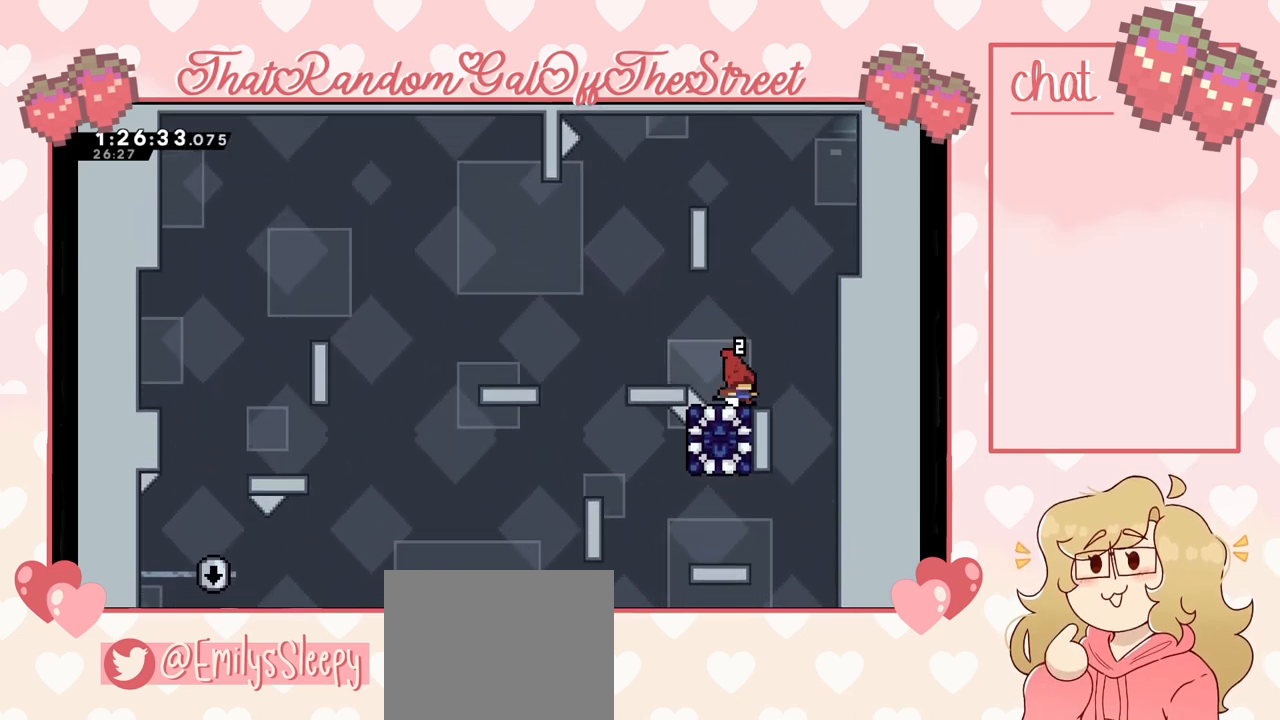
{"buttons": [], "left_stick": "center", "right_stick": "center", "events": [[67, "A", "down"], [433, "A", "up"]]}
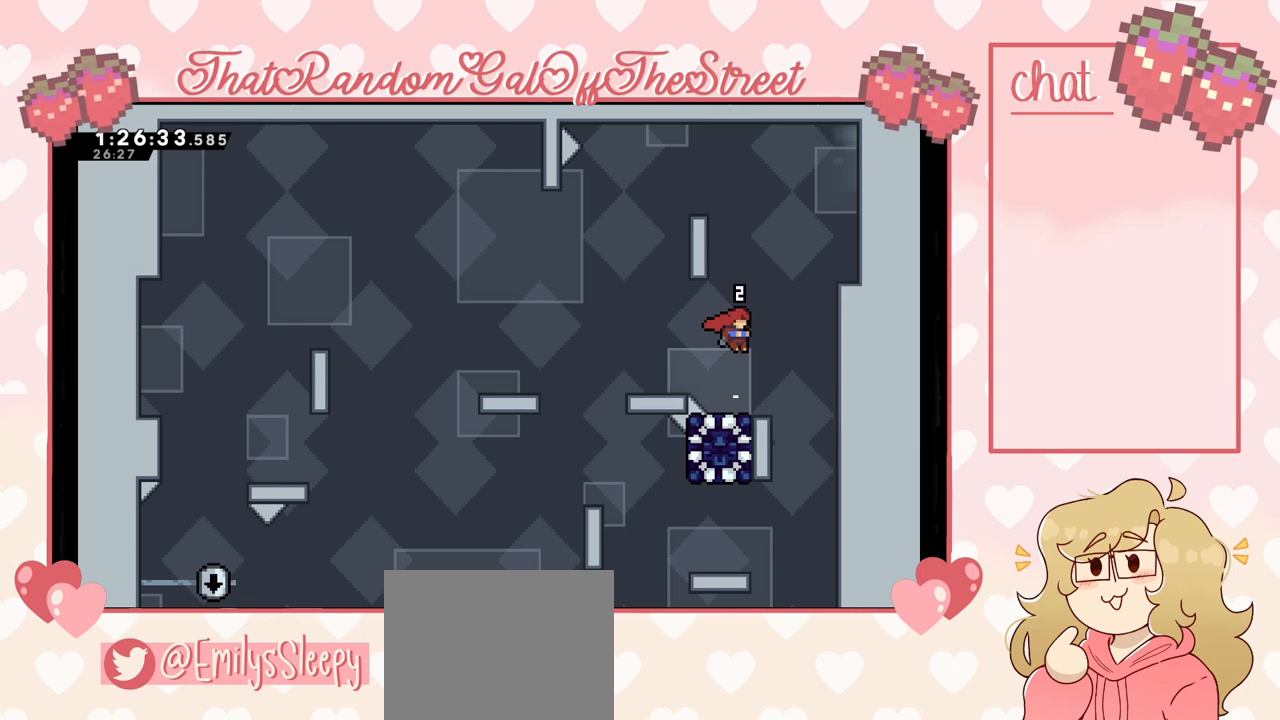
{"buttons": ["A"], "left_stick": "center", "right_stick": "center", "events": [[200, "A", "down"]]}